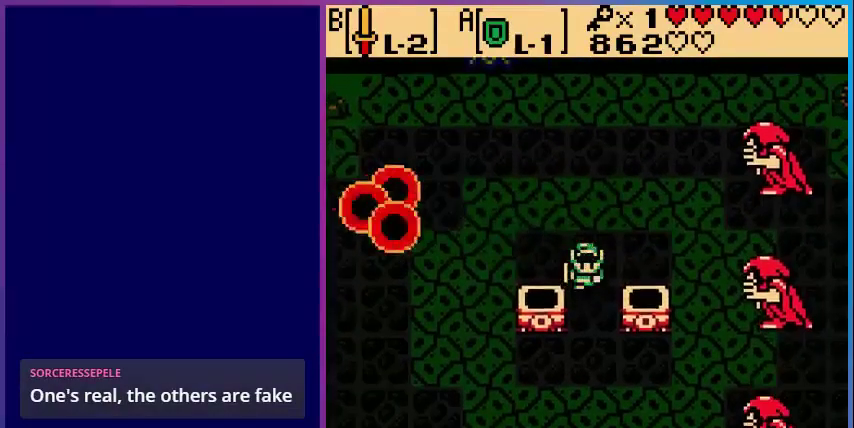
Gameplay with a controller (Nintendo layout); each line is a JSON object with the inputs held at the frame after it. "events" lists button and stick changes between this image and that frame as [ms after this image, input, new state], when the widget could be followed in between. Not read: L3 R3.
{"buttons": [], "events": [[400, "DPAD_DOWN", "up"]]}
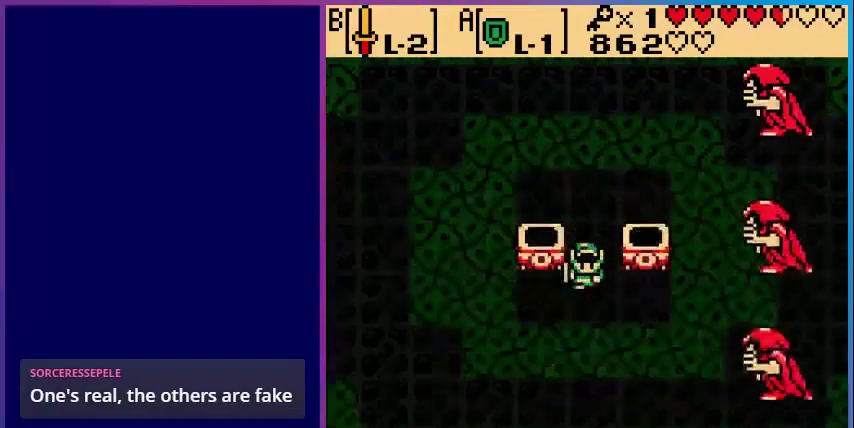
{"buttons": ["DPAD_DOWN"], "events": [[280, "DPAD_DOWN", "down"]]}
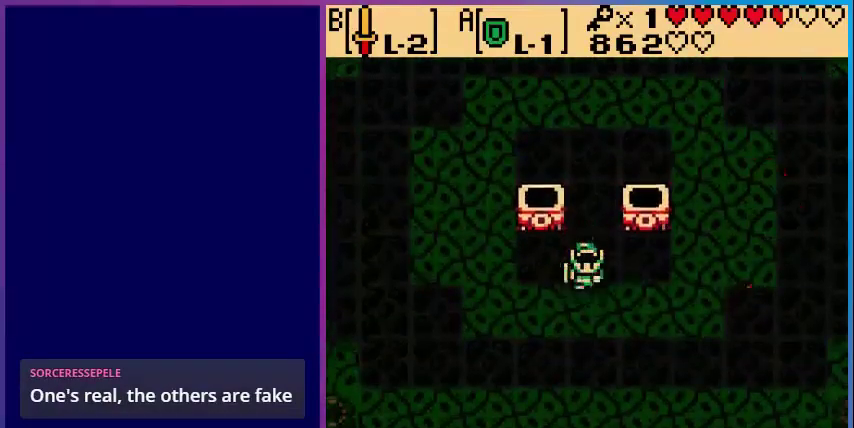
{"buttons": [], "events": [[200, "DPAD_DOWN", "up"]]}
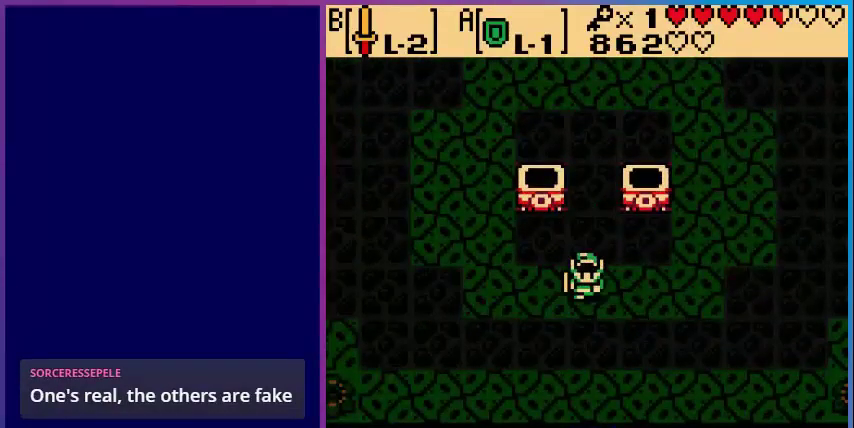
{"buttons": [], "events": []}
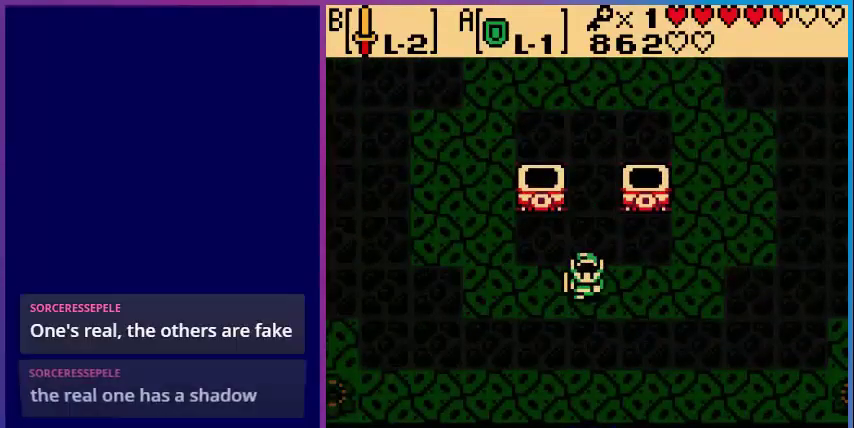
{"buttons": [], "events": []}
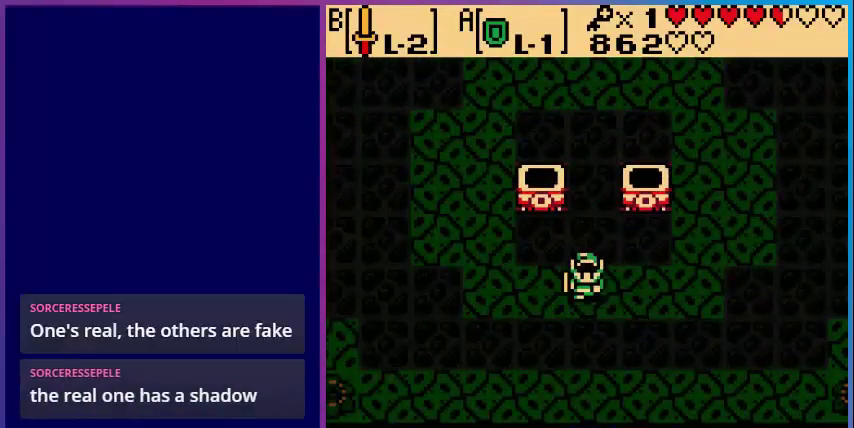
{"buttons": [], "events": []}
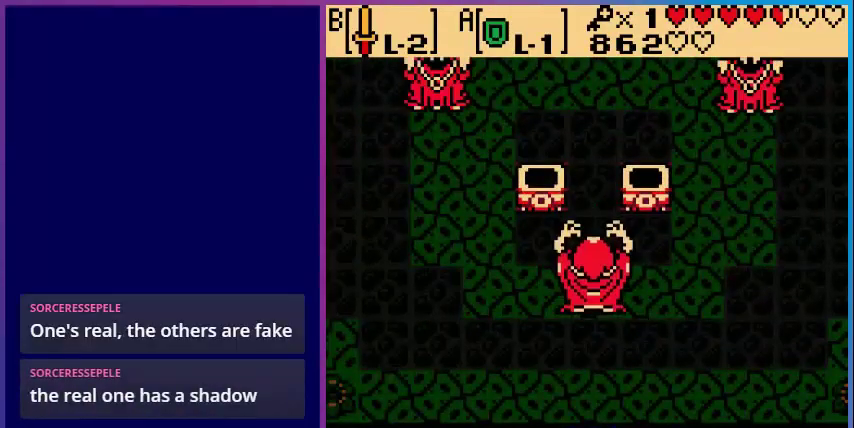
{"buttons": [], "events": [[160, "DPAD_DOWN", "down"], [440, "DPAD_DOWN", "up"]]}
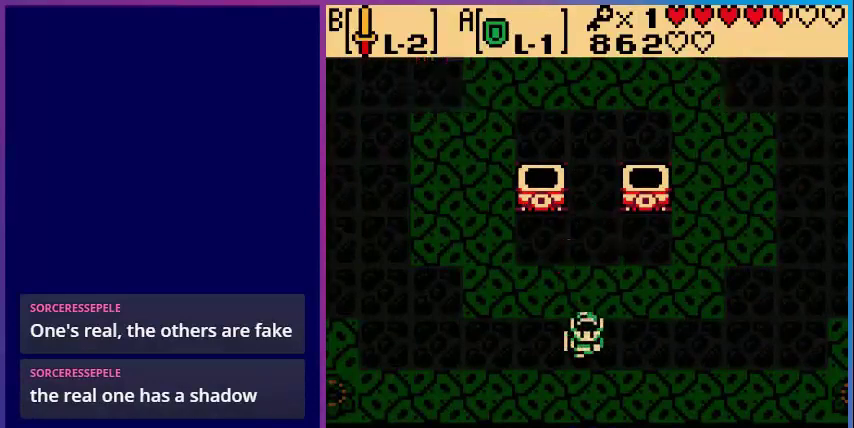
{"buttons": ["DPAD_DOWN"], "events": [[80, "DPAD_RIGHT", "down"], [440, "DPAD_DOWN", "down"], [440, "DPAD_RIGHT", "up"]]}
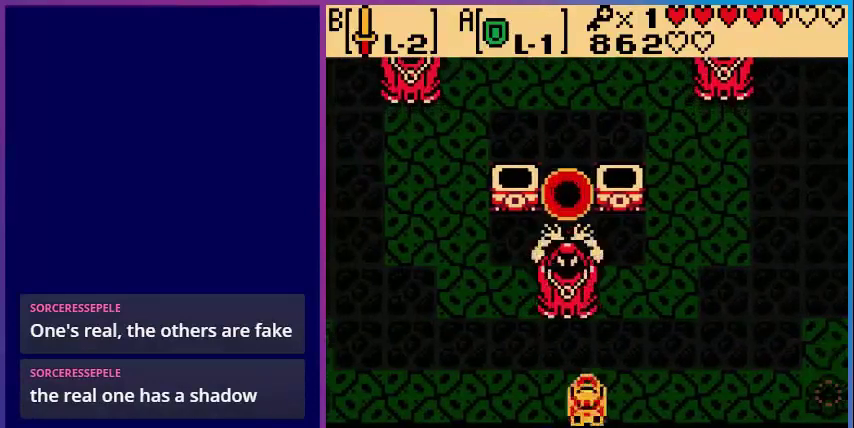
{"buttons": ["DPAD_RIGHT"], "events": [[200, "DPAD_DOWN", "up"], [280, "DPAD_RIGHT", "down"]]}
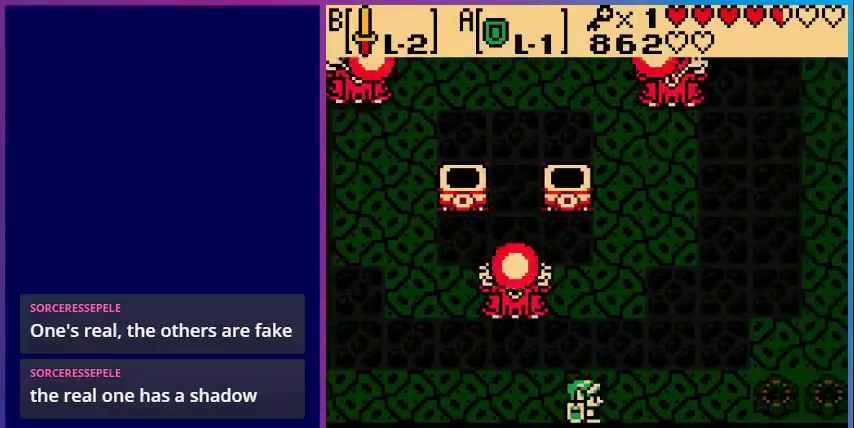
{"buttons": ["DPAD_UP"], "events": [[80, "DPAD_UP", "down"], [440, "DPAD_RIGHT", "up"]]}
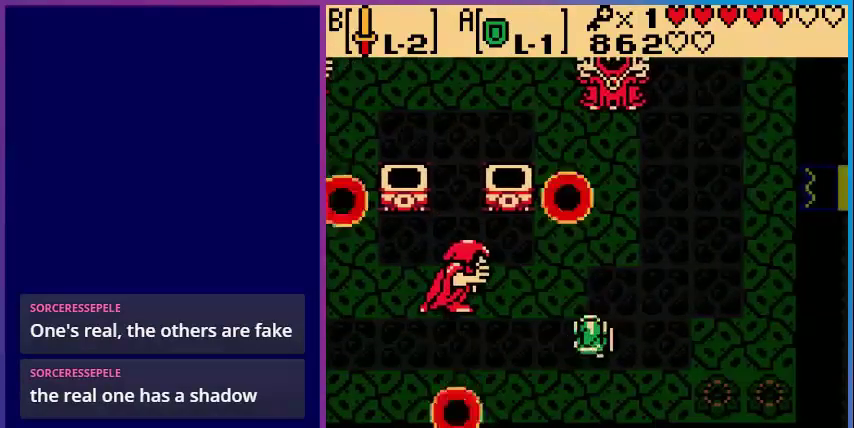
{"buttons": [], "events": [[120, "B", "down"], [200, "B", "up"], [200, "DPAD_UP", "up"], [320, "B", "down"], [440, "B", "up"]]}
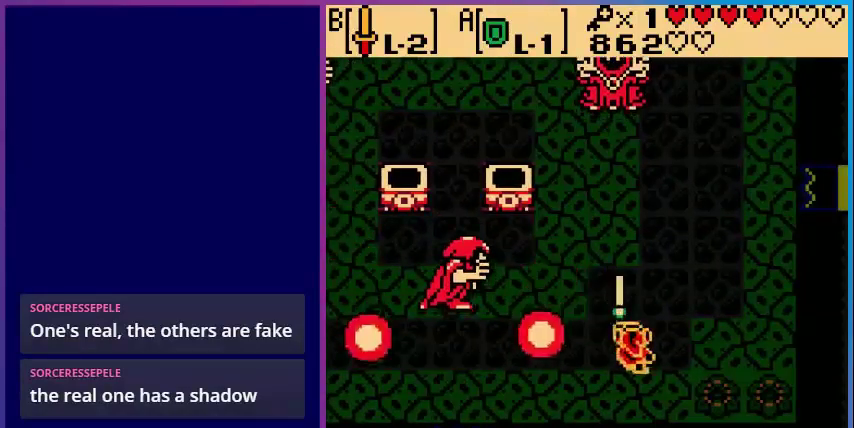
{"buttons": ["DPAD_UP"], "events": [[280, "DPAD_UP", "down"], [320, "DPAD_LEFT", "down"], [480, "DPAD_LEFT", "up"]]}
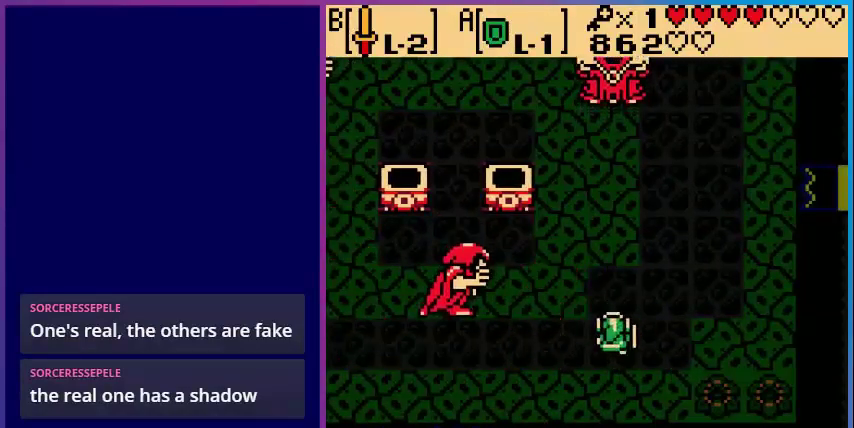
{"buttons": ["DPAD_UP"], "events": []}
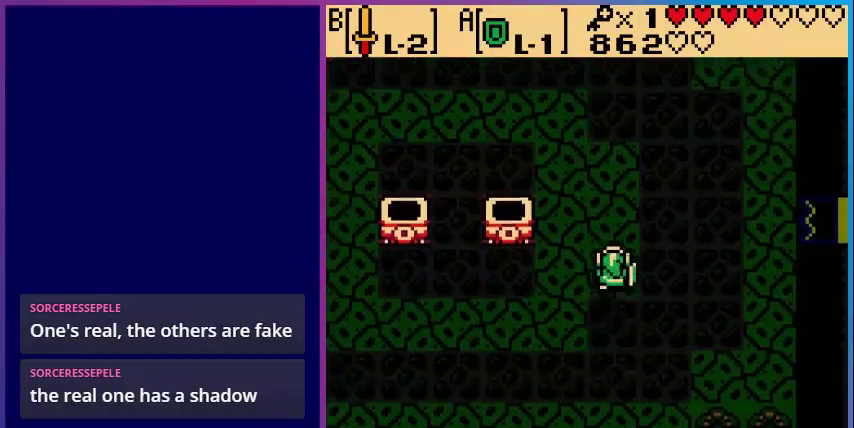
{"buttons": ["B"], "events": [[280, "B", "down"], [480, "DPAD_UP", "up"]]}
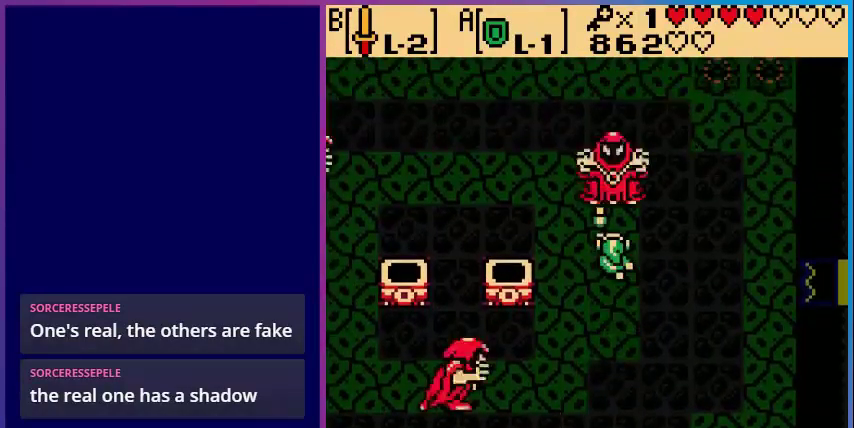
{"buttons": ["DPAD_LEFT"], "events": [[40, "B", "up"], [360, "DPAD_LEFT", "down"]]}
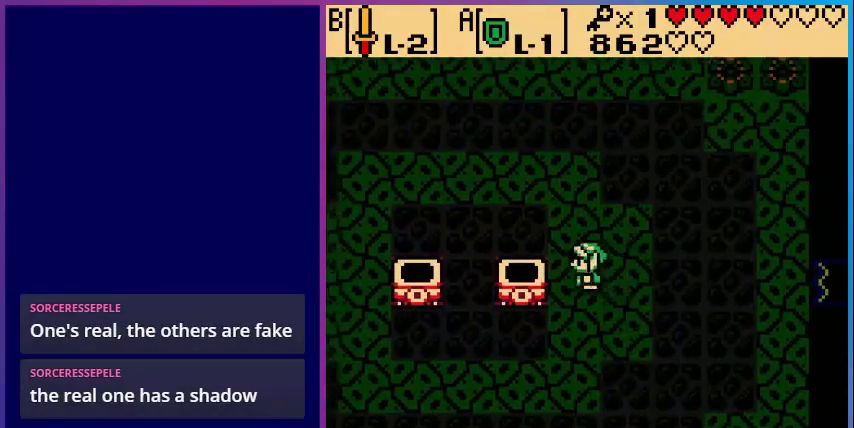
{"buttons": ["DPAD_DOWN"], "events": [[80, "DPAD_LEFT", "up"], [480, "DPAD_DOWN", "down"]]}
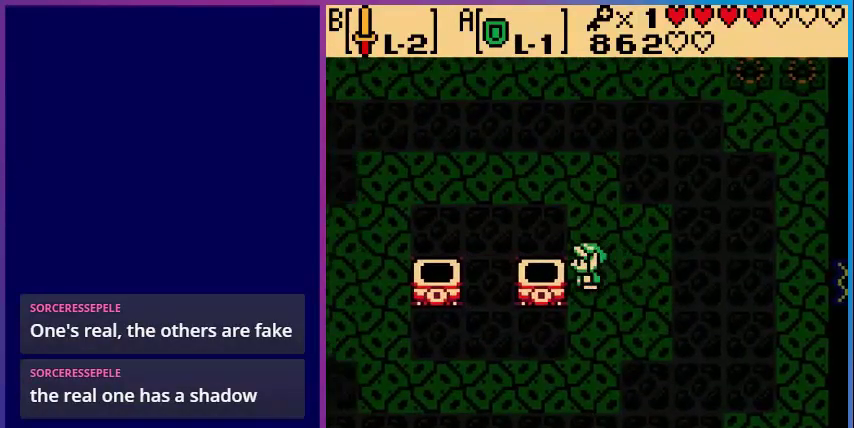
{"buttons": ["DPAD_LEFT"], "events": [[320, "DPAD_LEFT", "down"], [360, "DPAD_DOWN", "up"]]}
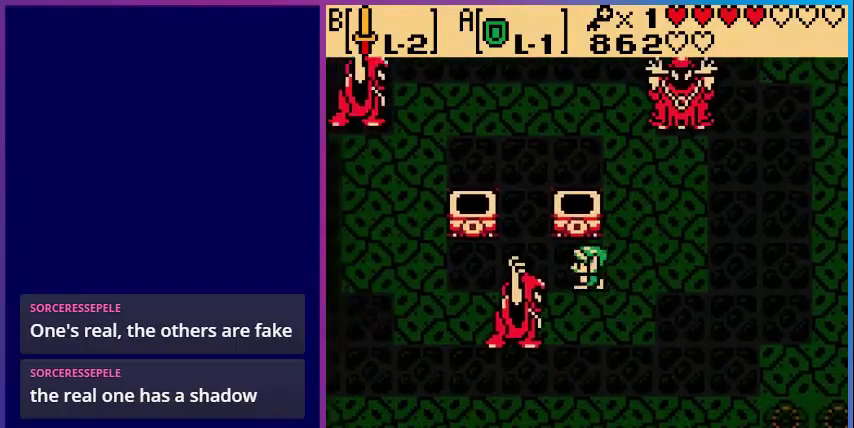
{"buttons": ["DPAD_UP"], "events": [[160, "DPAD_LEFT", "up"], [280, "DPAD_LEFT", "down"], [280, "DPAD_UP", "down"], [440, "DPAD_LEFT", "up"]]}
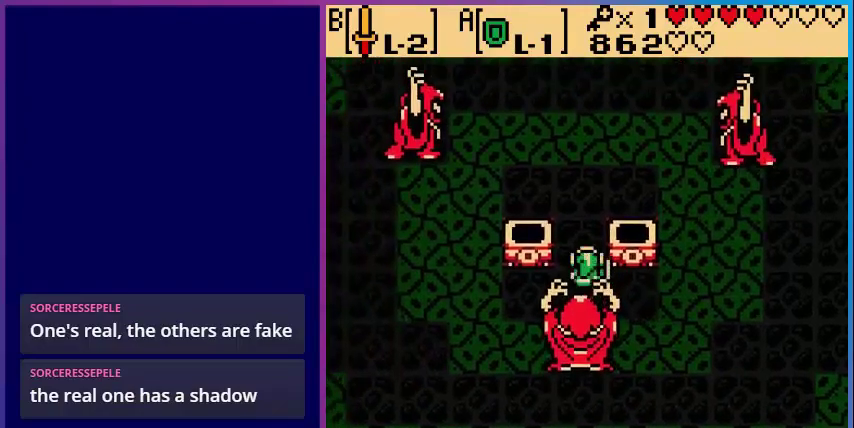
{"buttons": [], "events": [[40, "DPAD_UP", "up"], [120, "DPAD_UP", "down"], [520, "DPAD_UP", "up"]]}
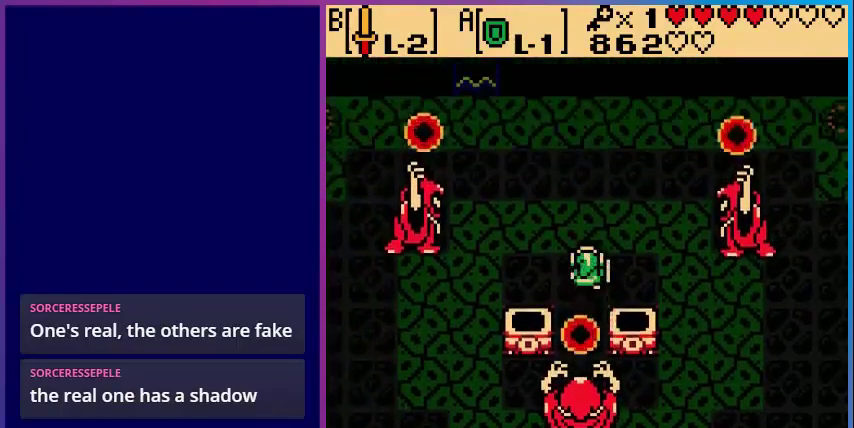
{"buttons": ["DPAD_DOWN", "DPAD_LEFT"], "events": [[200, "DPAD_LEFT", "down"], [480, "DPAD_DOWN", "down"]]}
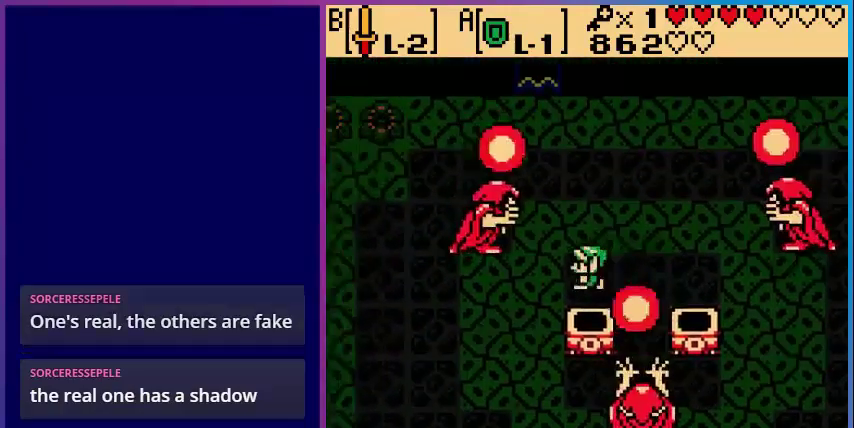
{"buttons": ["DPAD_DOWN"], "events": [[400, "DPAD_LEFT", "up"]]}
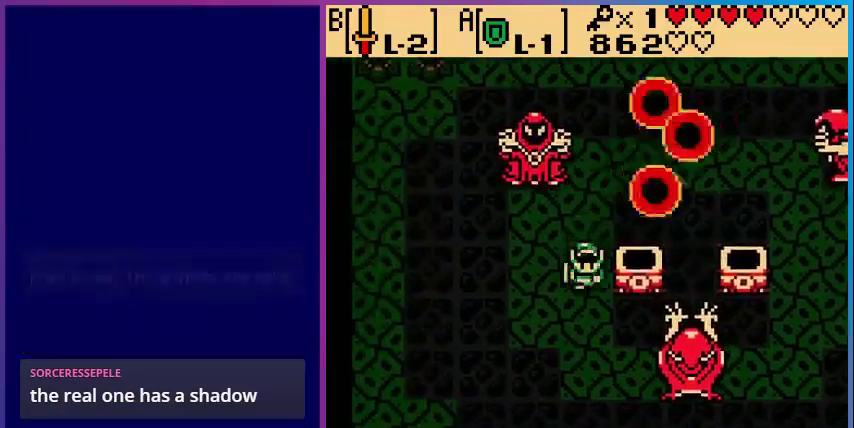
{"buttons": [], "events": [[200, "DPAD_DOWN", "up"]]}
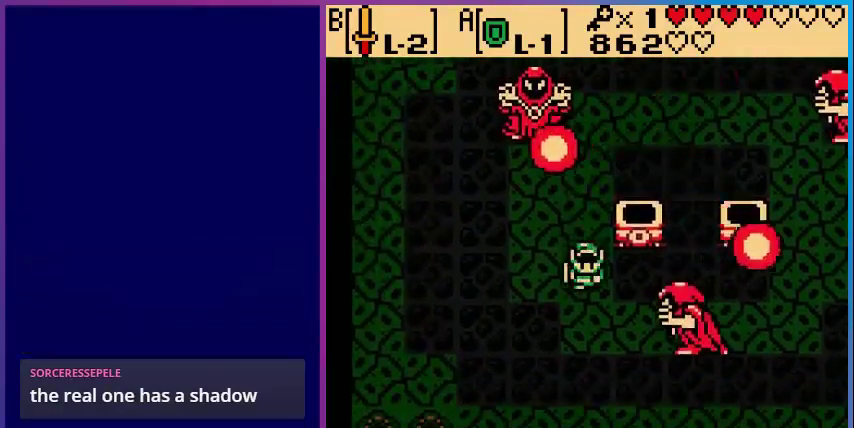
{"buttons": ["DPAD_RIGHT"], "events": [[400, "DPAD_RIGHT", "down"]]}
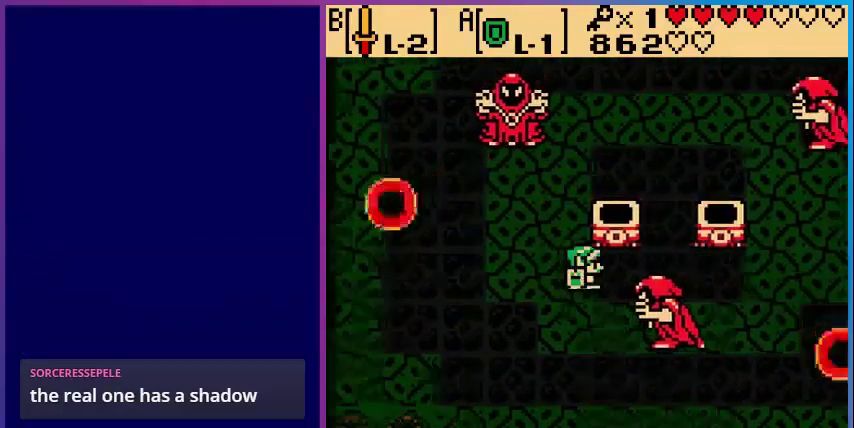
{"buttons": [], "events": [[40, "DPAD_RIGHT", "up"], [200, "START", "down"], [320, "START", "up"]]}
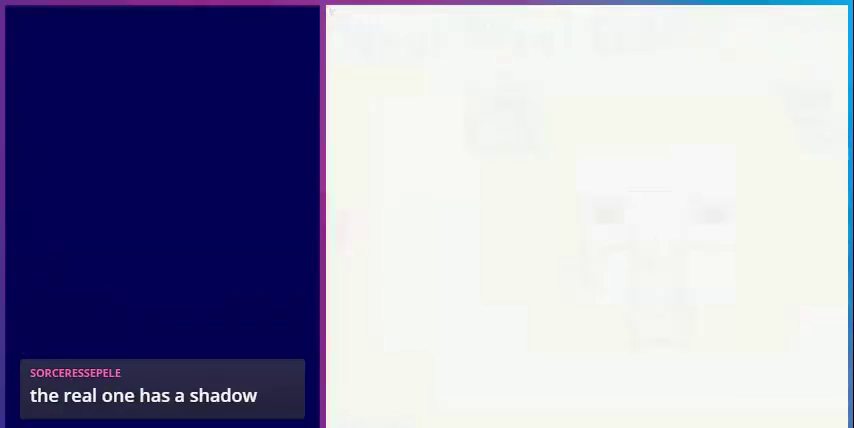
{"buttons": [], "events": []}
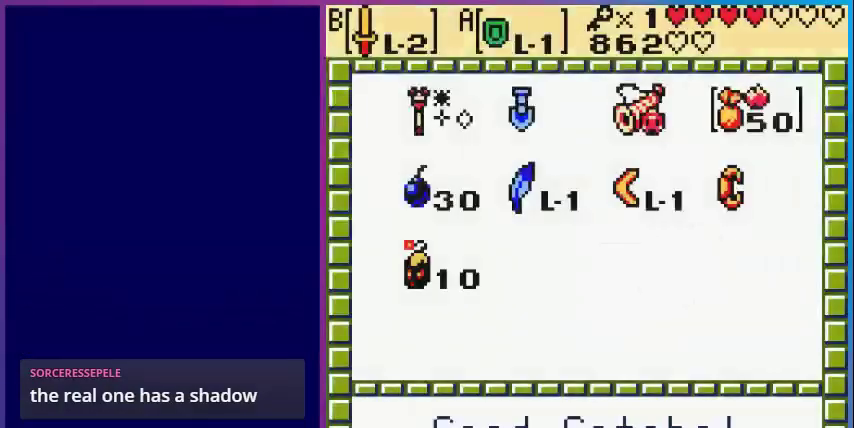
{"buttons": ["A"], "events": [[400, "A", "down"]]}
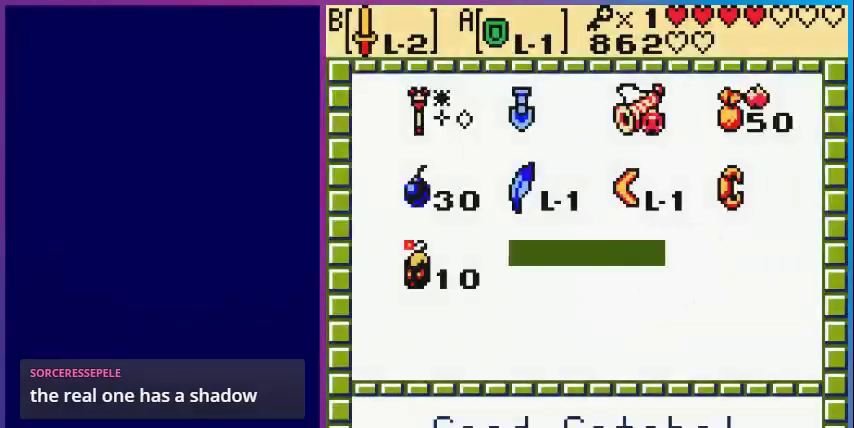
{"buttons": ["A"], "events": [[40, "A", "up"], [40, "START", "down"], [120, "START", "up"], [440, "A", "down"]]}
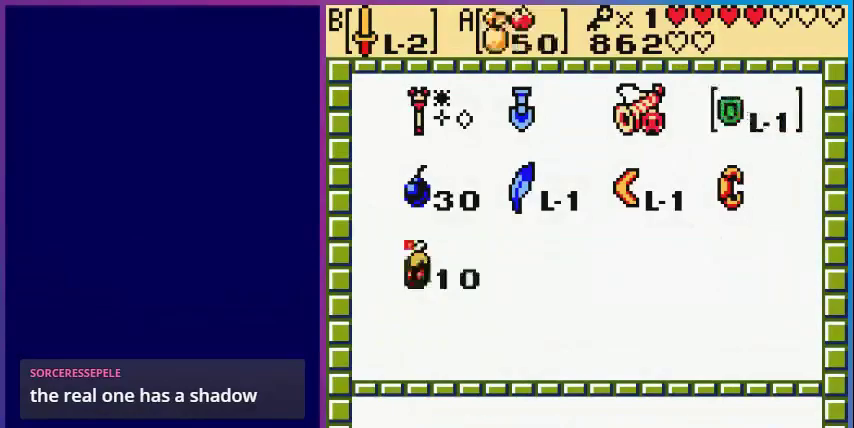
{"buttons": [], "events": [[40, "START", "down"], [80, "A", "up"], [160, "START", "up"]]}